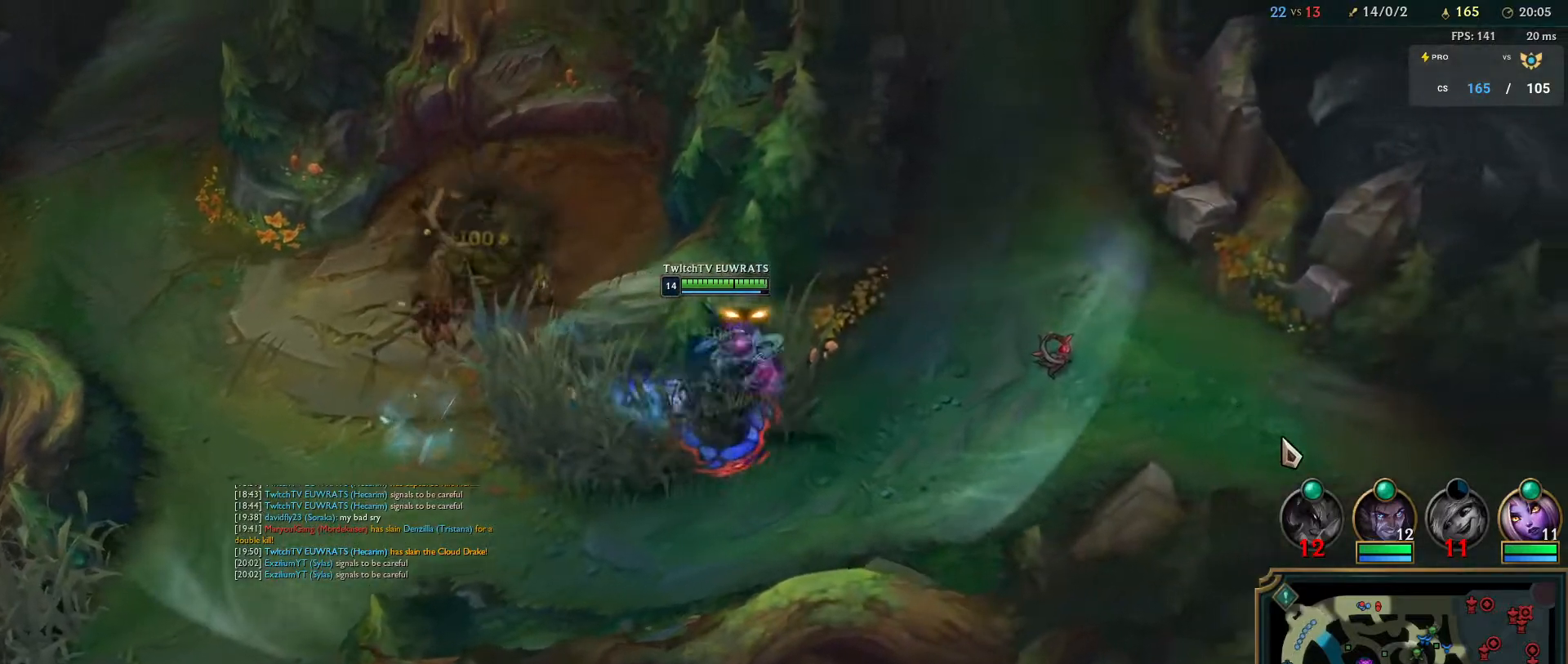
Gameplay with keyboard and mouse; each line is a JSON object with the keys and mouse buttons held at the frame after it. "events" lists presses ("down") and releases ("up") of "a", "ctrl", "d", "e", "f", "q", "r", "s", "shift", "space", "tab", "w", "mouse_left", "mouse_wheel", "mouse_right", "mouse_mb4" and "mouse_mb5" between this image and that frame as [ms after this image, input, new state], when the widget could be followed in between. "mouse_left", "mouse_wheel", "mouse_right", "mouse_mb4", "mouse_mb5" = the "left", "wheel", "right", "mb4", "mb5" buttons of the "mouse" list. No other keys are recorded. "wheel" means that the mouse wheel is clicked or scrolled. Mouse movement is not recorded.
{"keys": [], "mouse": ["right"], "events": [[33, "q", "up"], [100, "q", "down"], [117, "mouse_right", "up"], [267, "q", "up"], [450, "mouse_right", "down"]]}
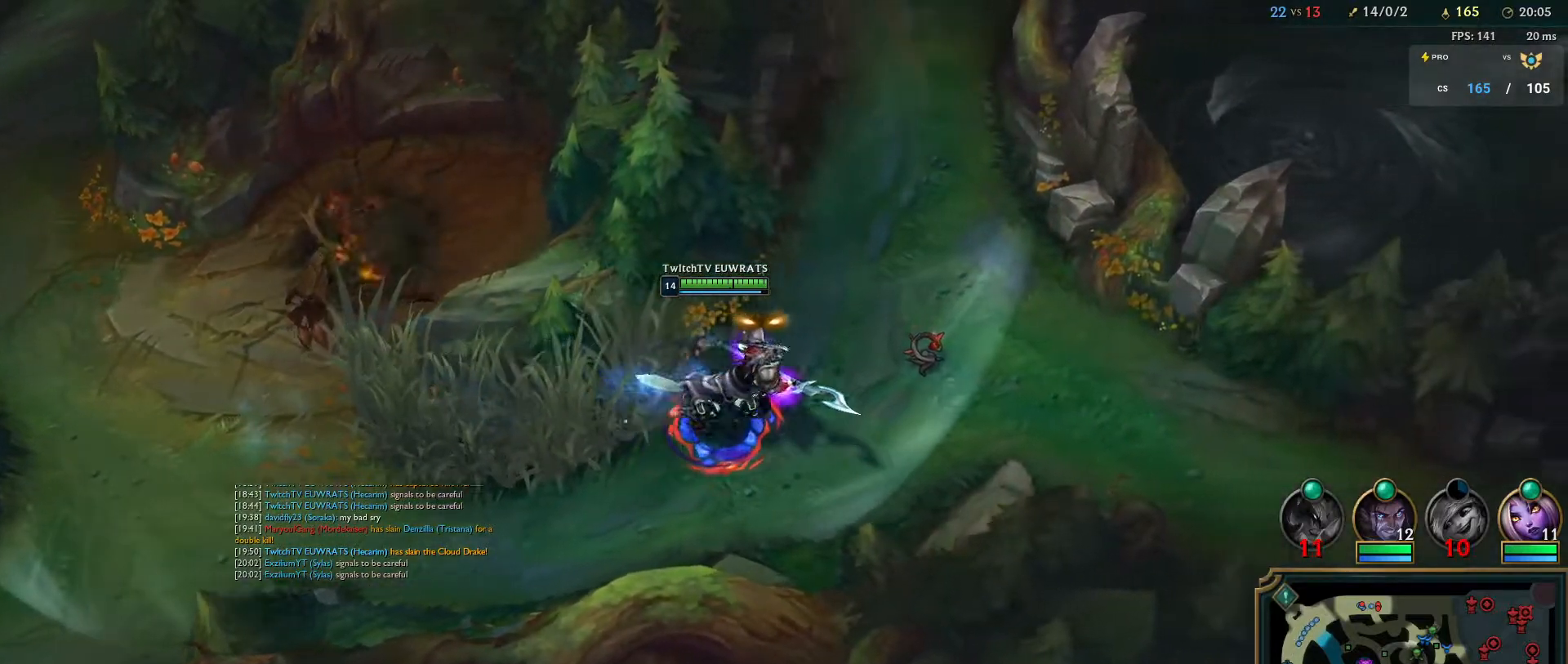
{"keys": [], "mouse": ["left"], "events": [[83, "mouse_right", "up"], [200, "mouse_left", "down"]]}
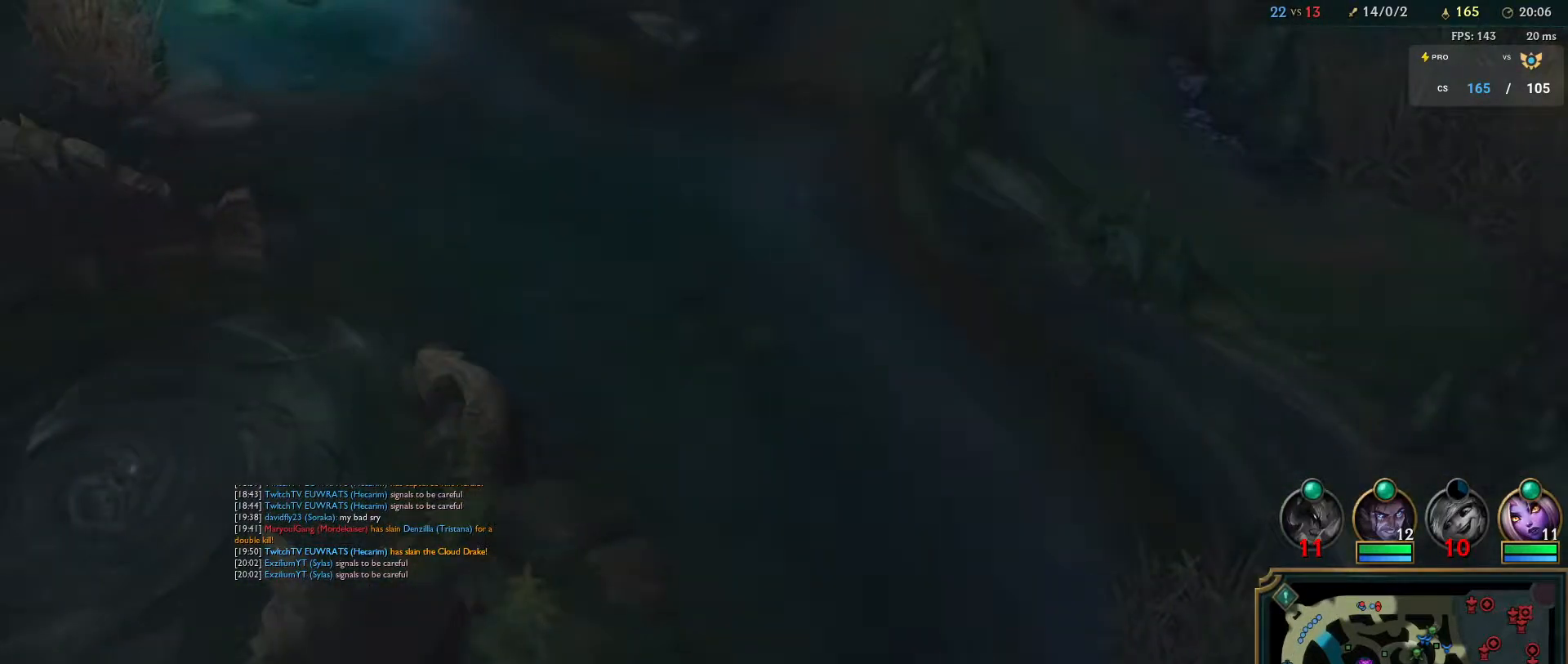
{"keys": [], "mouse": ["left"], "events": [[17, "mouse_left", "up"], [317, "mouse_left", "down"]]}
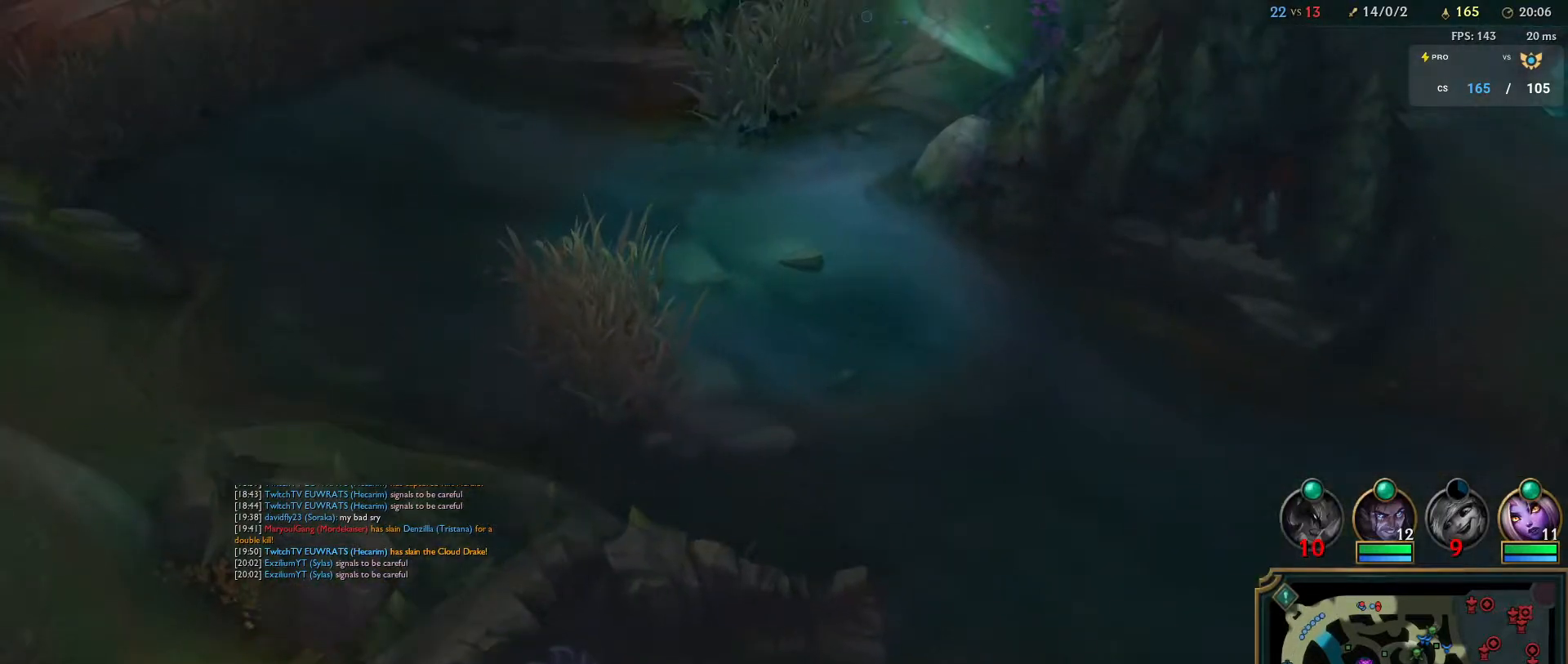
{"keys": [], "mouse": ["left"], "events": [[217, "mouse_left", "up"], [350, "mouse_left", "down"]]}
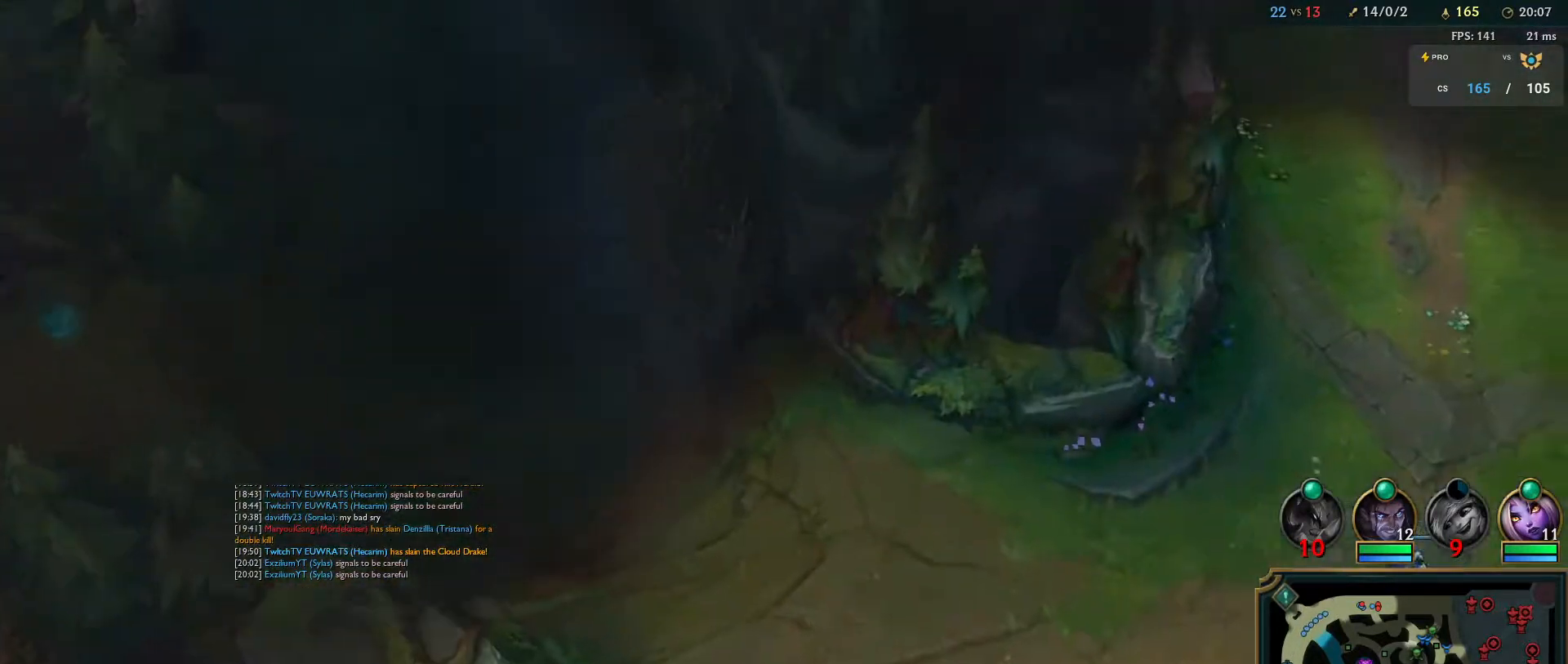
{"keys": [], "mouse": [], "events": [[367, "mouse_left", "up"]]}
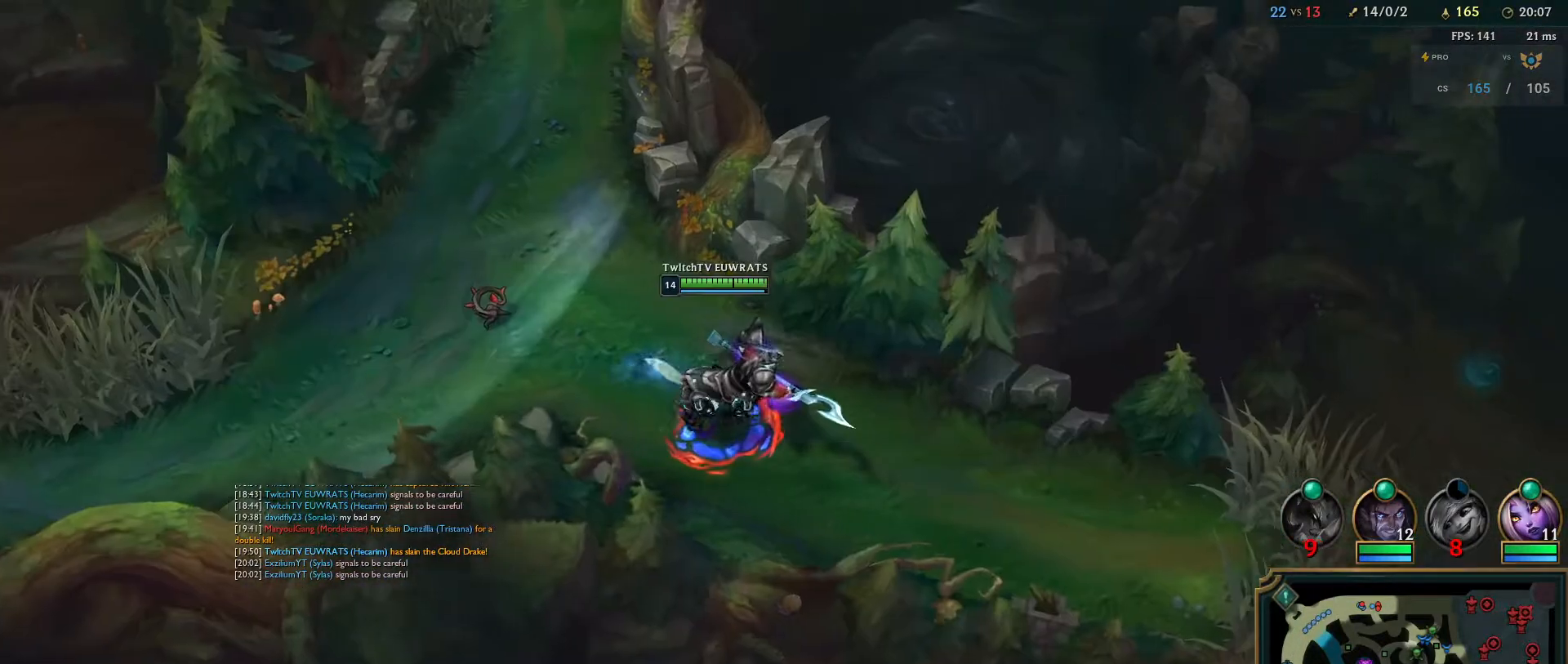
{"keys": [], "mouse": [], "events": [[83, "mouse_right", "down"], [200, "mouse_right", "up"], [350, "mouse_right", "down"], [450, "mouse_right", "up"]]}
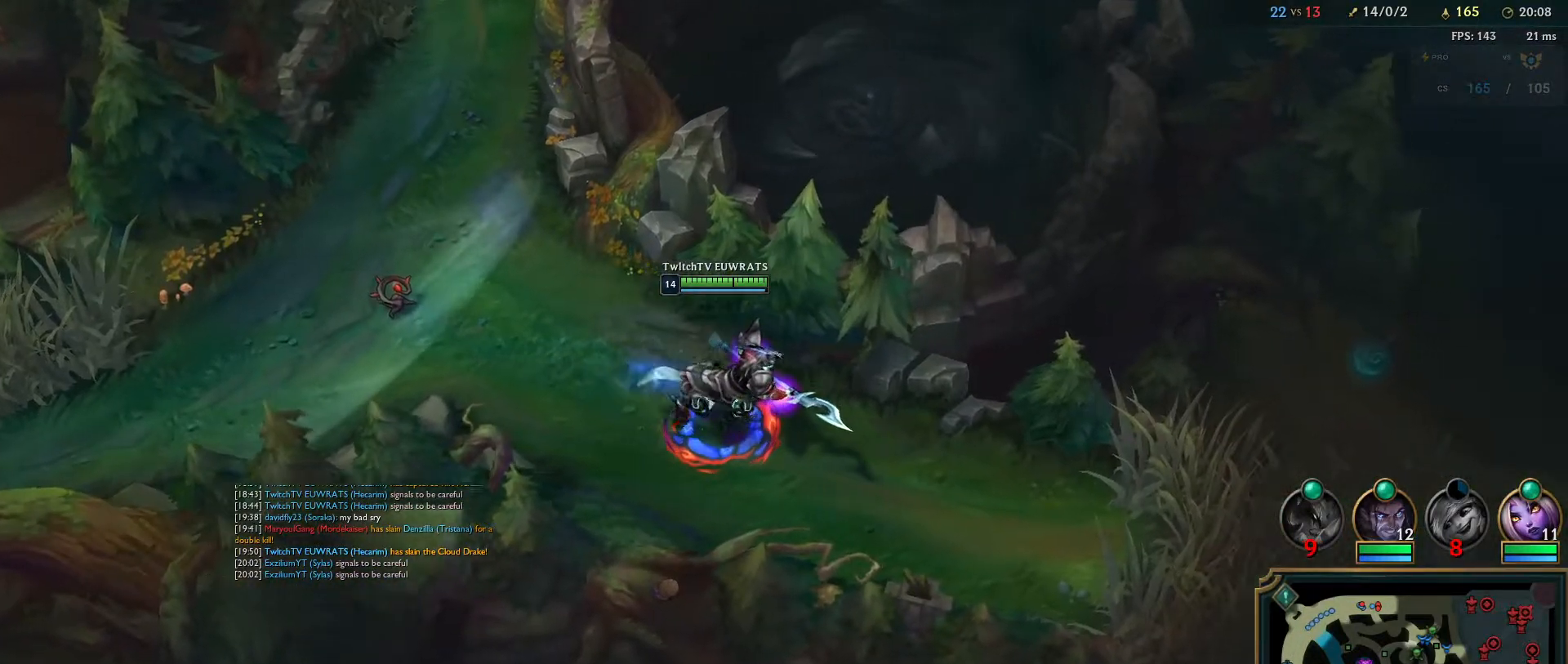
{"keys": [], "mouse": [], "events": []}
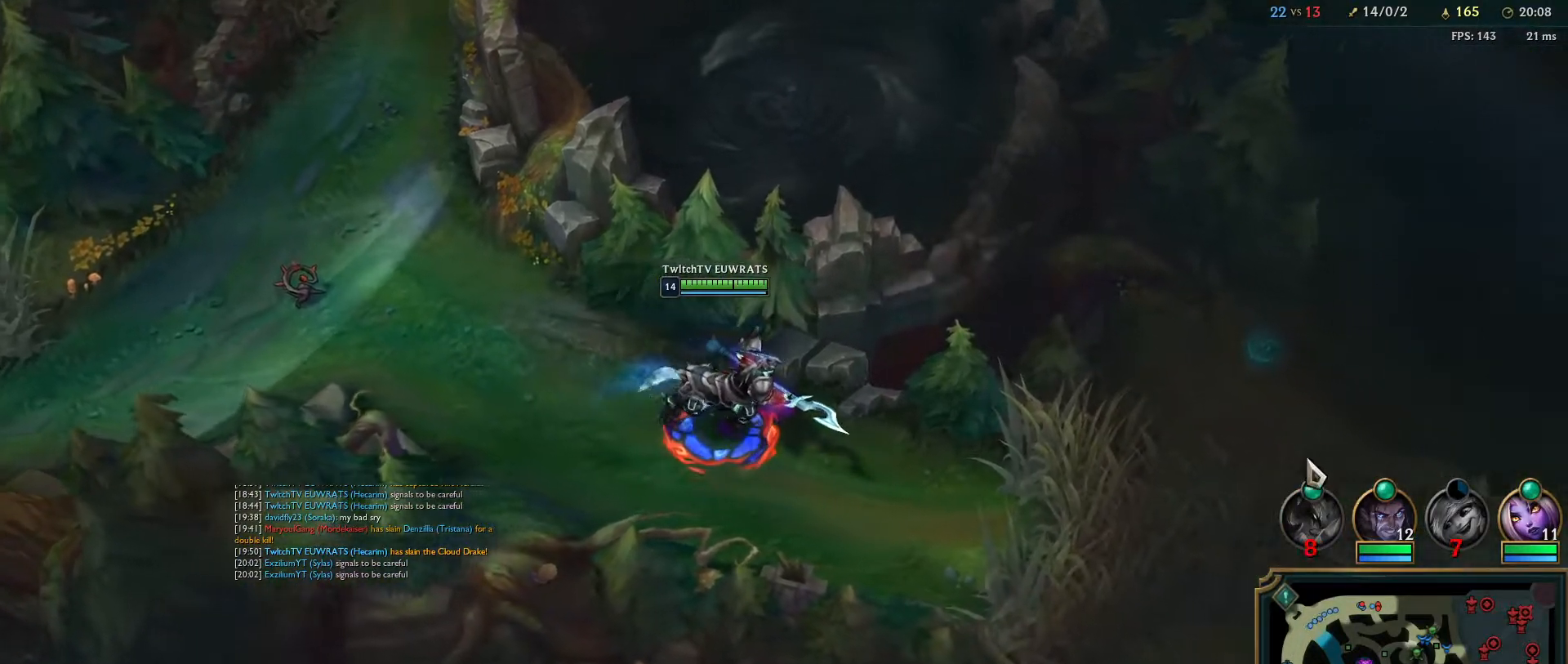
{"keys": [], "mouse": ["right"], "events": [[433, "mouse_right", "down"]]}
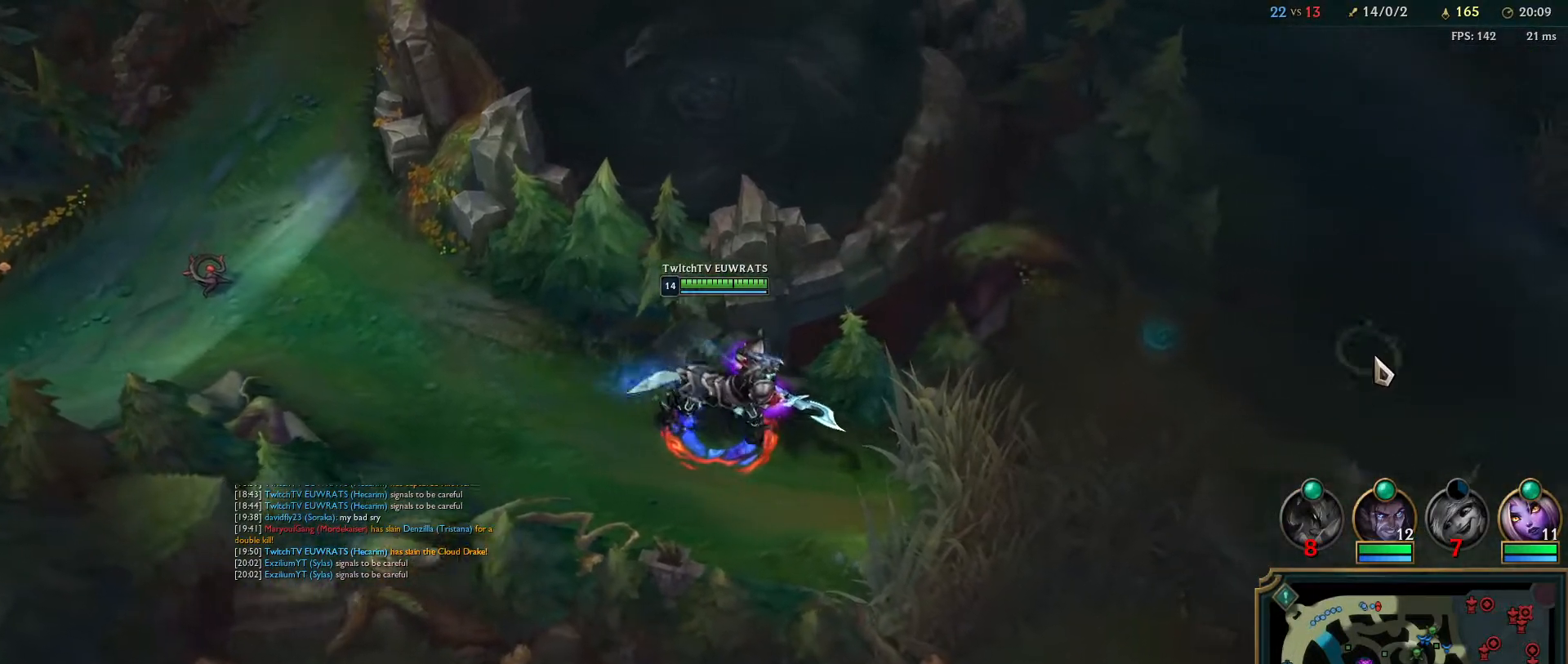
{"keys": [], "mouse": [], "events": [[200, "mouse_right", "up"], [317, "mouse_right", "down"], [483, "mouse_right", "up"]]}
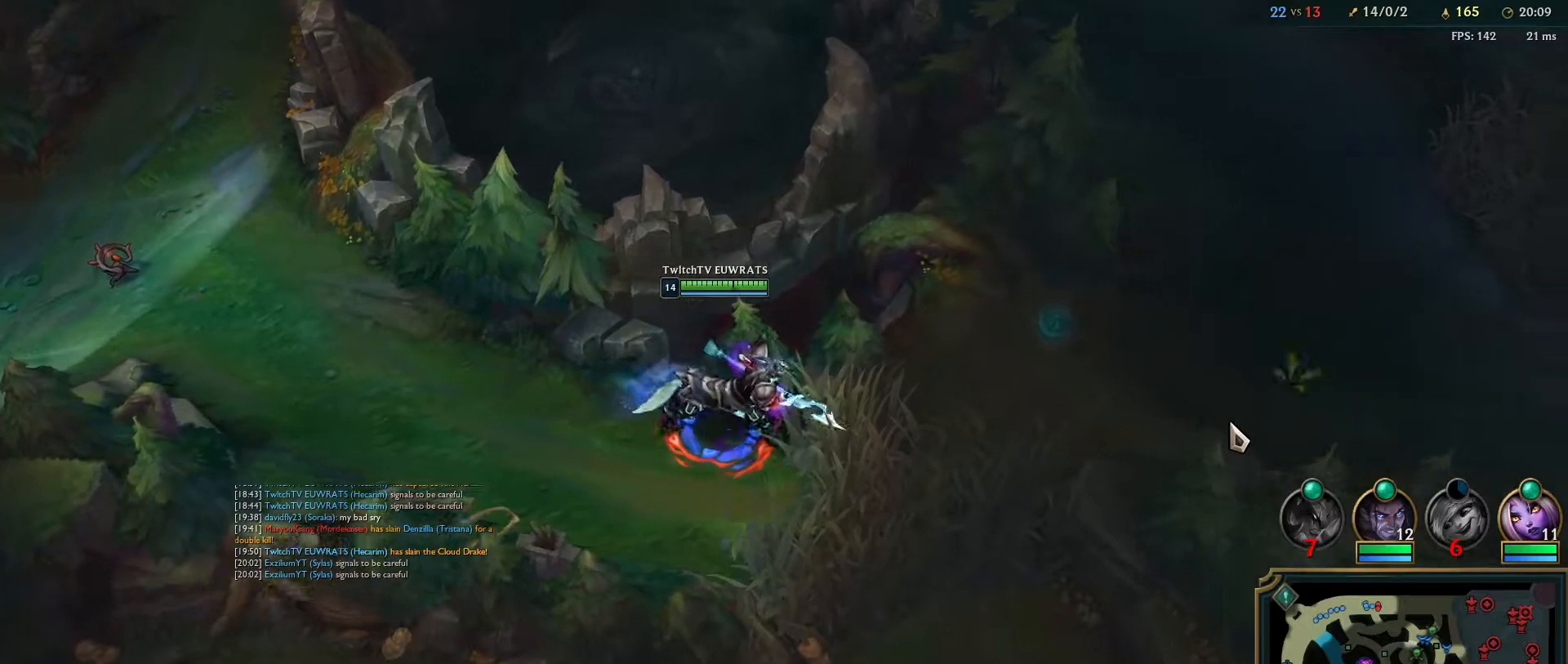
{"keys": [], "mouse": [], "events": [[50, "mouse_right", "down"], [200, "mouse_right", "up"], [267, "mouse_right", "down"], [433, "mouse_right", "up"]]}
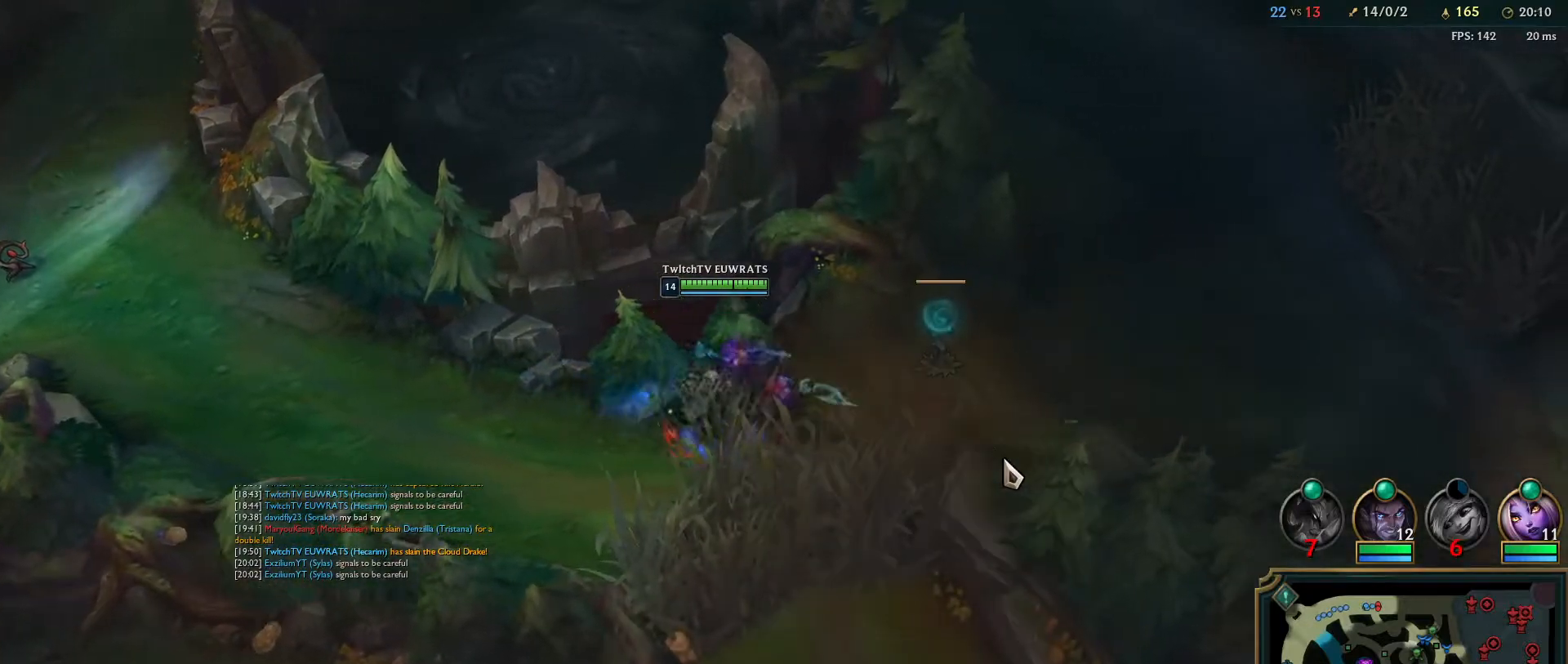
{"keys": [], "mouse": [], "events": [[17, "mouse_right", "down"], [167, "mouse_right", "up"]]}
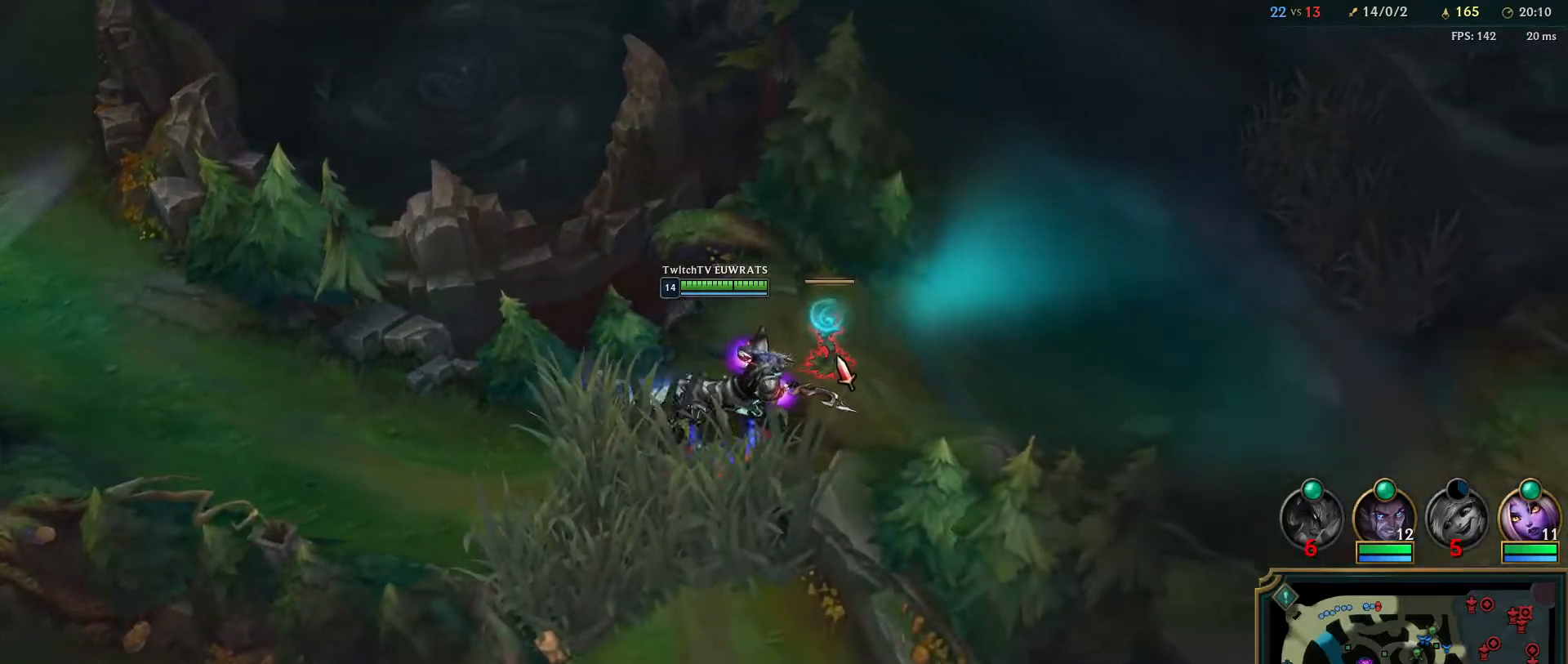
{"keys": [], "mouse": ["right"], "events": [[100, "mouse_right", "down"], [267, "mouse_right", "up"], [450, "mouse_right", "down"]]}
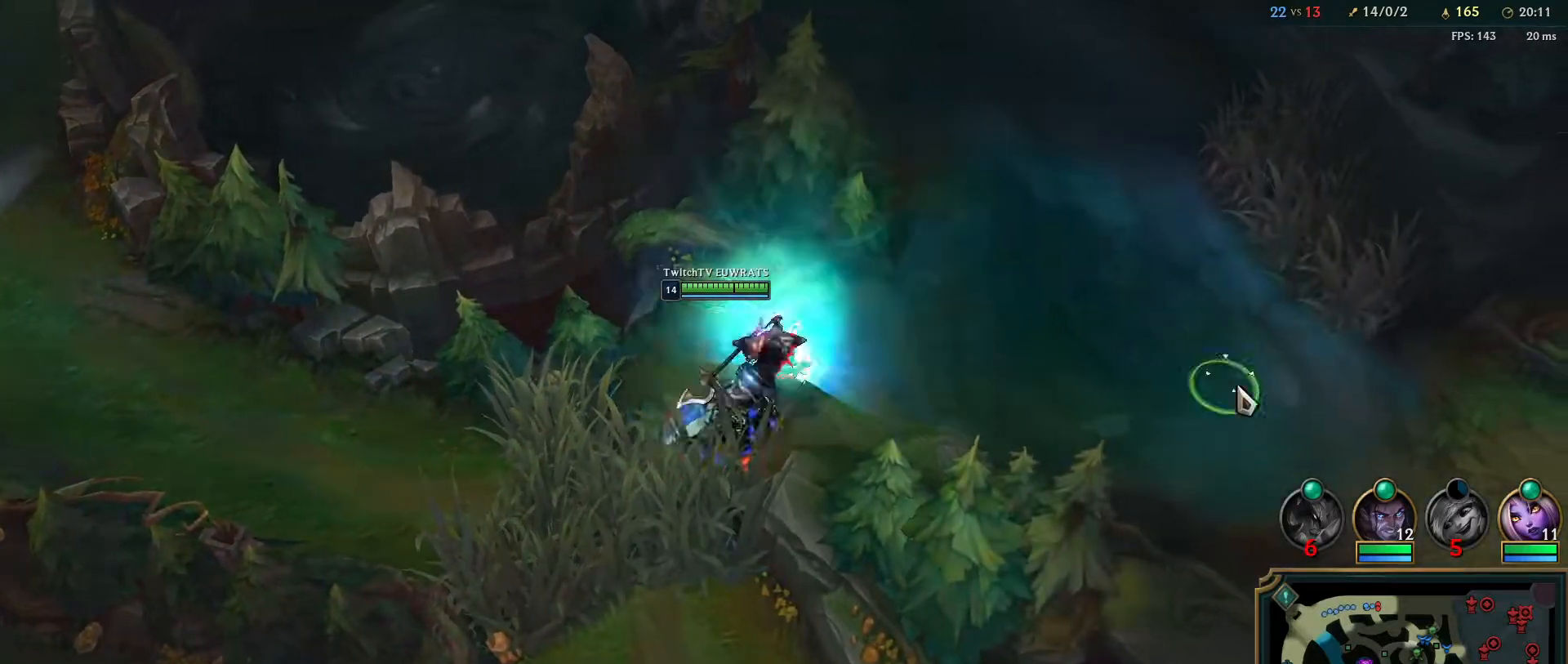
{"keys": [], "mouse": ["right"], "events": [[383, "mouse_right", "up"], [467, "mouse_right", "down"]]}
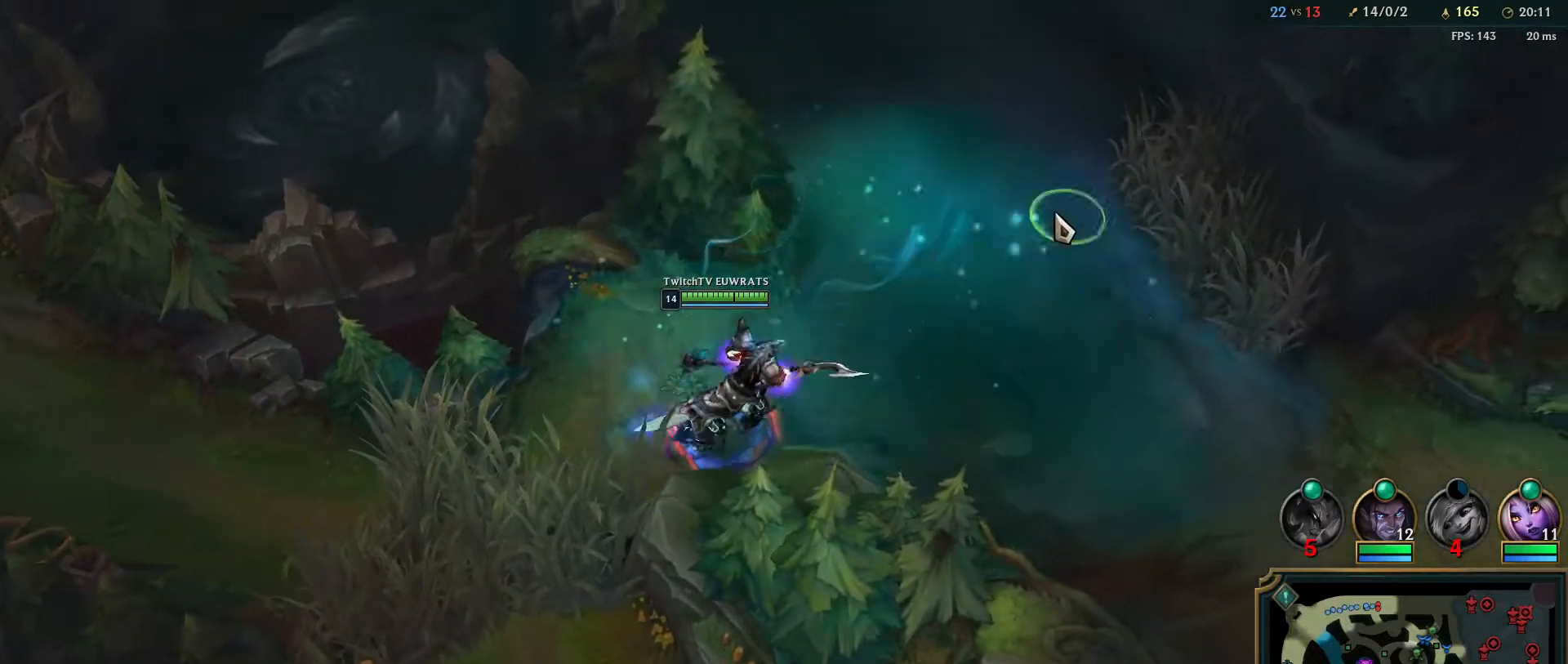
{"keys": [], "mouse": ["right"], "events": [[150, "mouse_right", "up"], [217, "mouse_right", "down"], [400, "mouse_right", "up"], [483, "mouse_right", "down"]]}
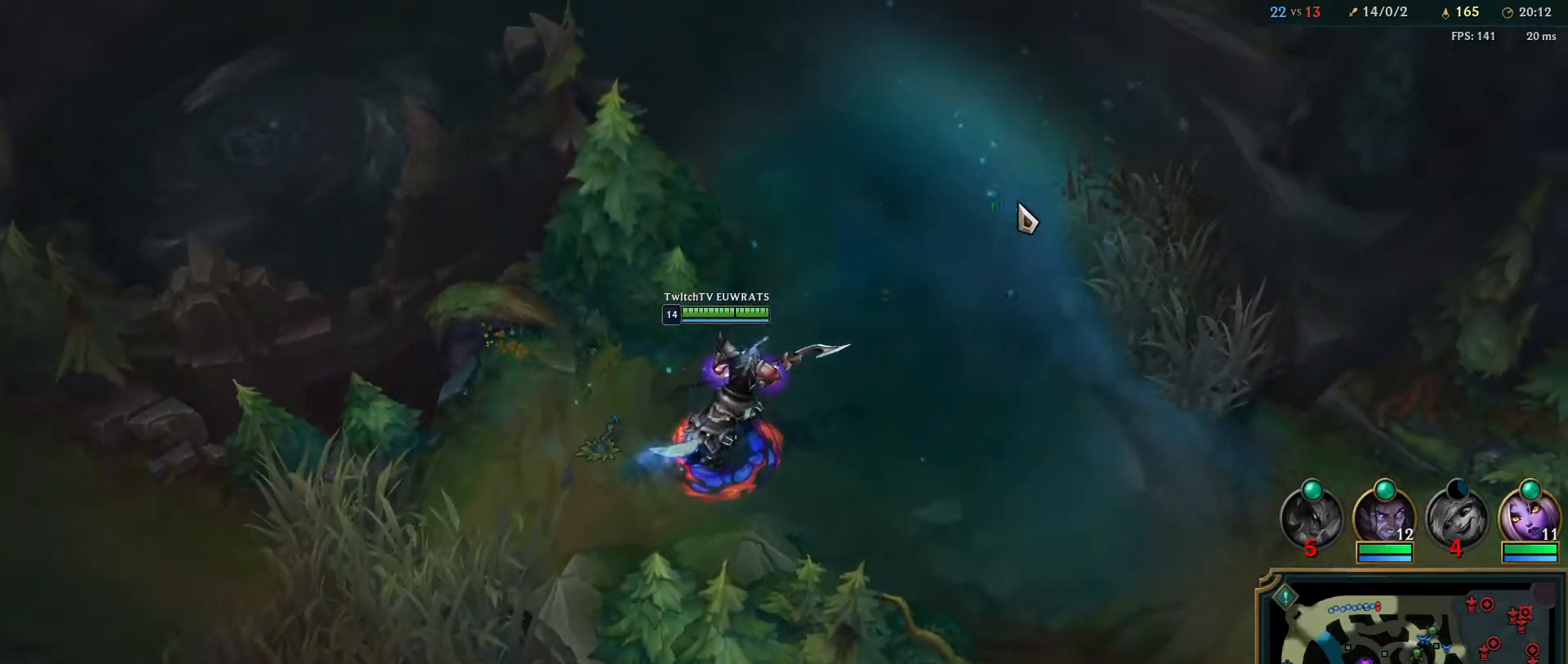
{"keys": [], "mouse": [], "events": [[183, "mouse_right", "up"], [267, "mouse_right", "down"], [433, "mouse_right", "up"]]}
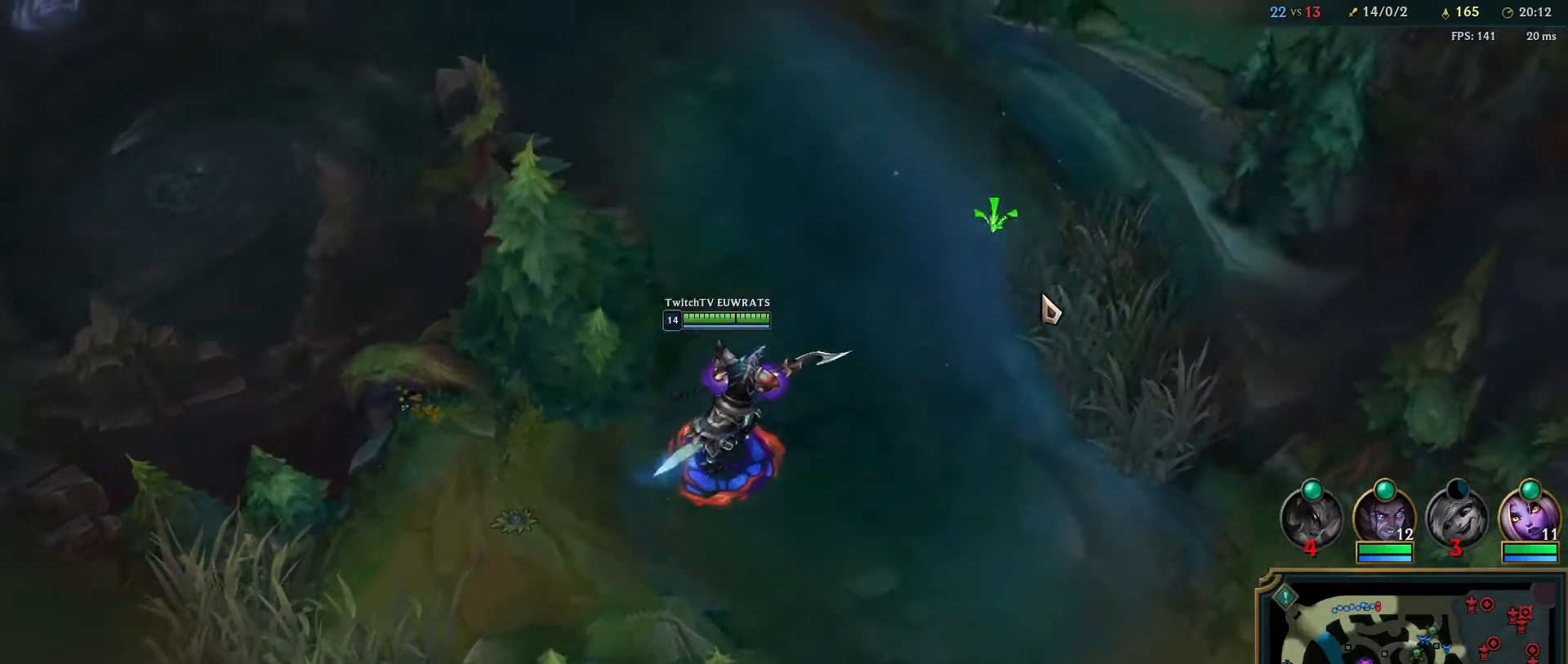
{"keys": [], "mouse": [], "events": [[17, "mouse_right", "down"], [183, "mouse_right", "up"], [283, "mouse_right", "down"], [433, "mouse_right", "up"]]}
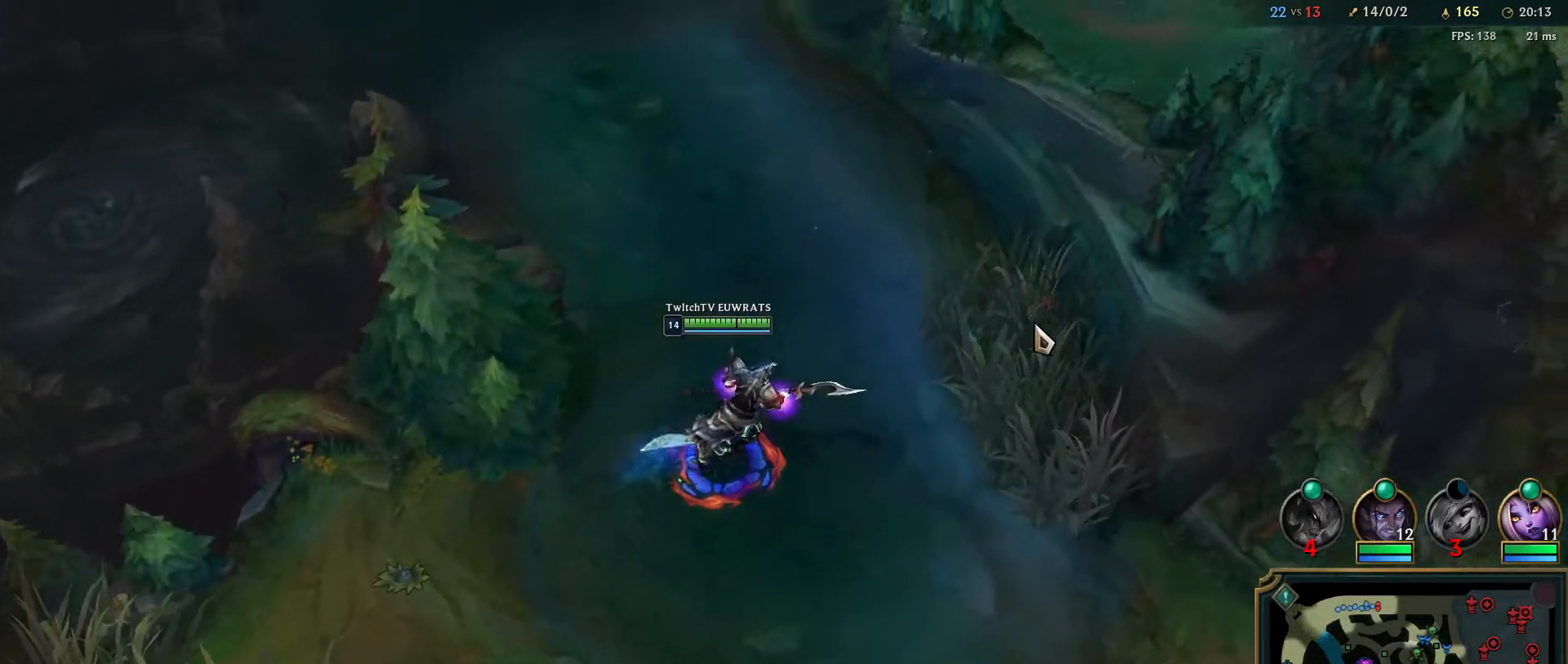
{"keys": [], "mouse": [], "events": [[183, "mouse_right", "down"], [317, "mouse_right", "up"]]}
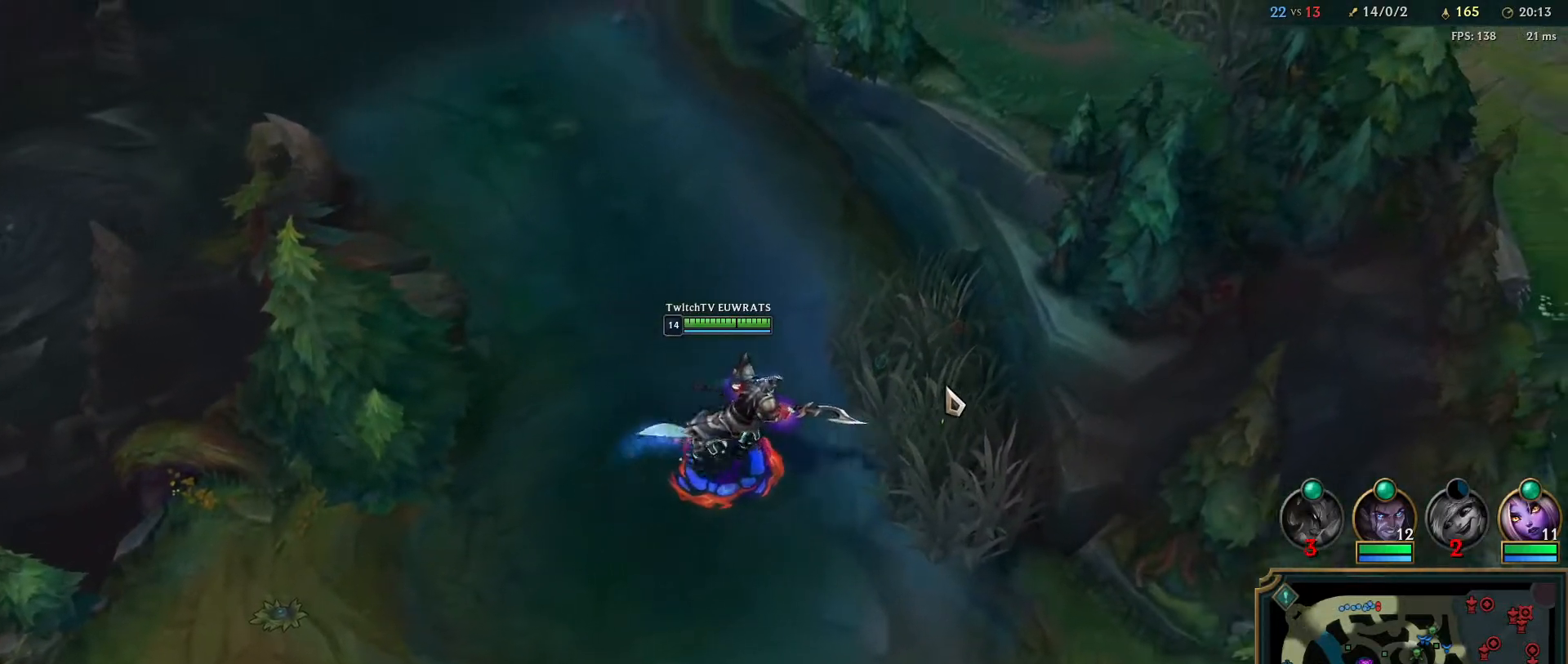
{"keys": [], "mouse": [], "events": []}
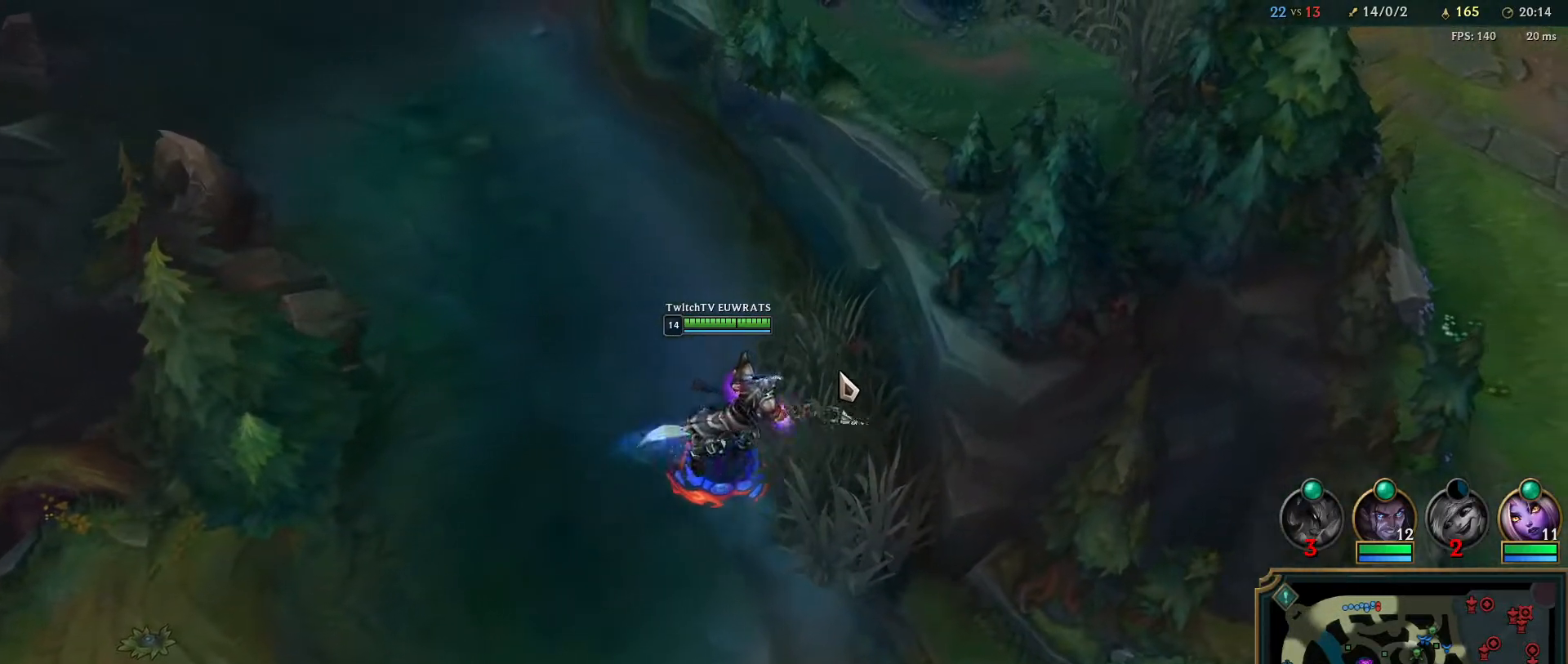
{"keys": [], "mouse": ["right"], "events": [[250, "mouse_right", "down"], [417, "mouse_right", "up"], [500, "mouse_right", "down"]]}
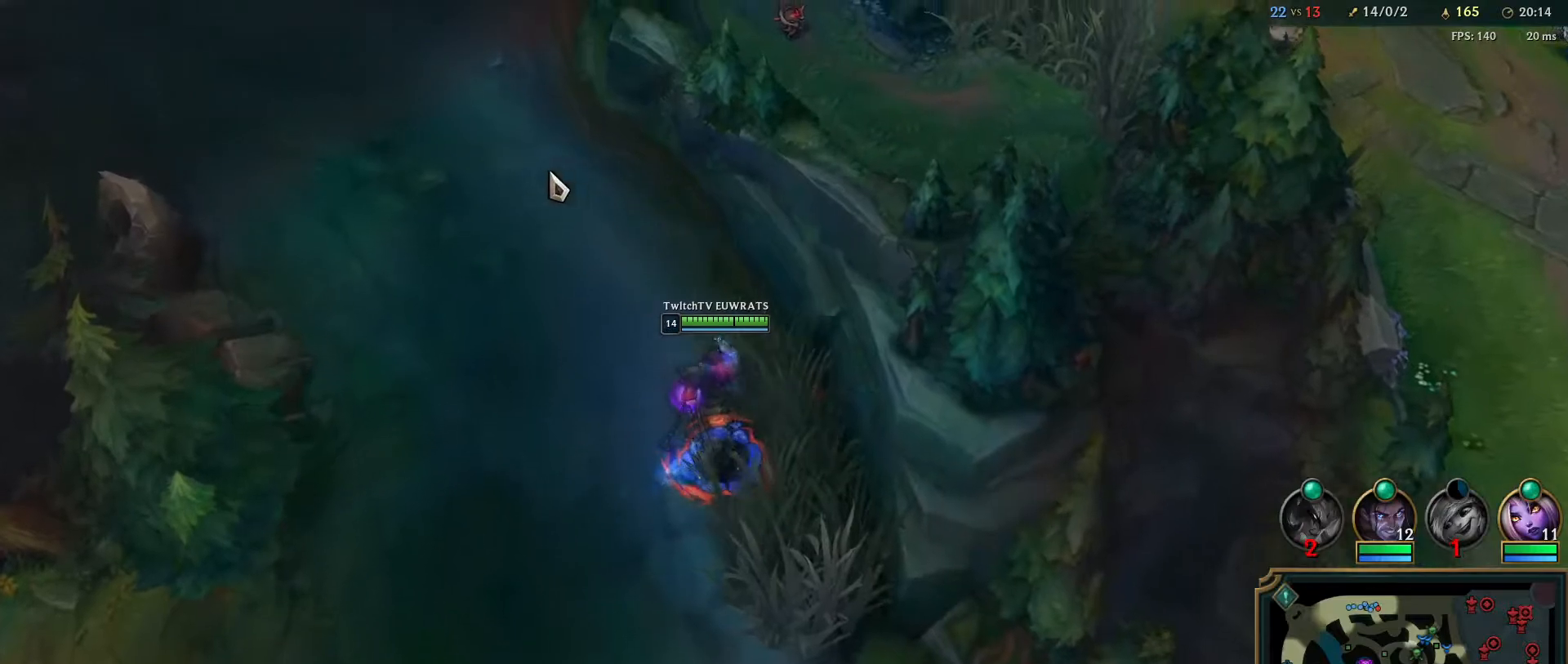
{"keys": [], "mouse": ["right"], "events": [[150, "mouse_right", "up"], [233, "mouse_right", "down"], [383, "mouse_right", "up"], [483, "mouse_right", "down"]]}
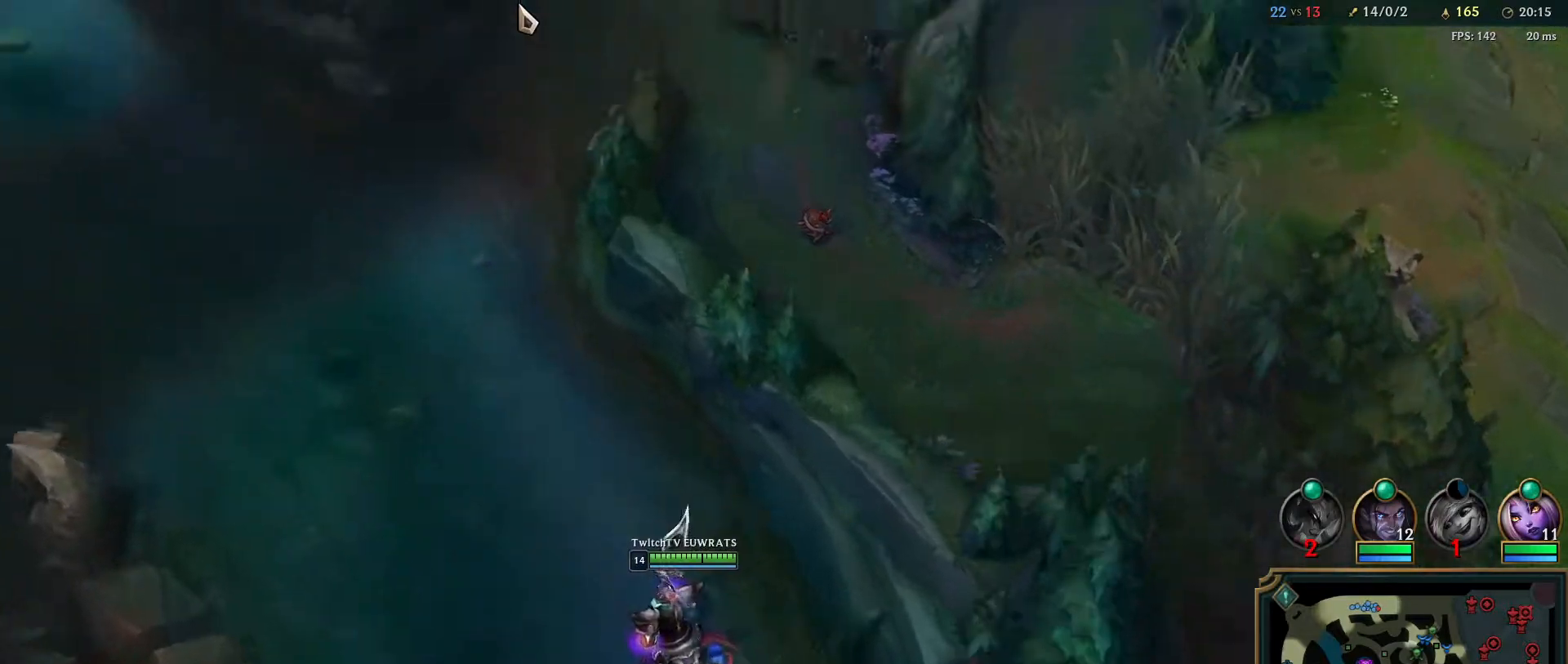
{"keys": [], "mouse": [], "events": [[133, "mouse_right", "up"]]}
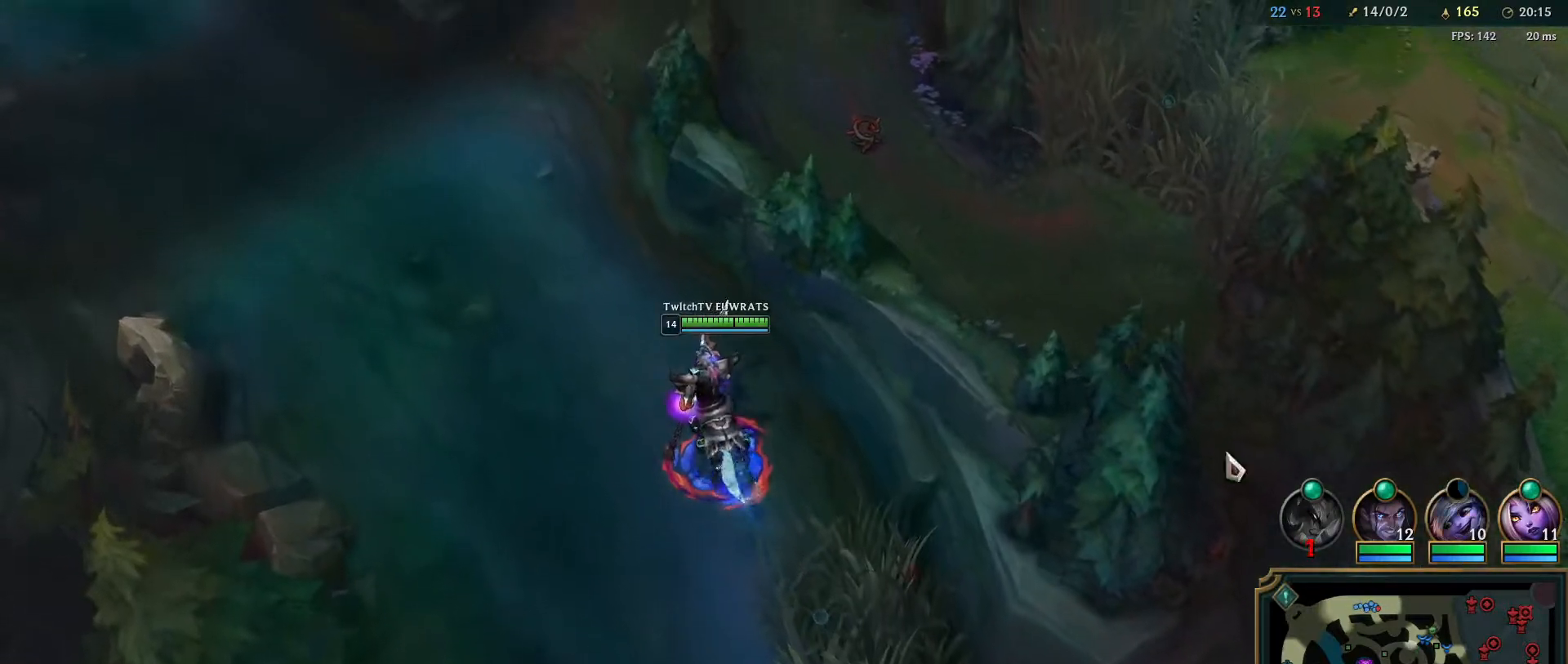
{"keys": [], "mouse": ["left"], "events": [[383, "mouse_left", "down"]]}
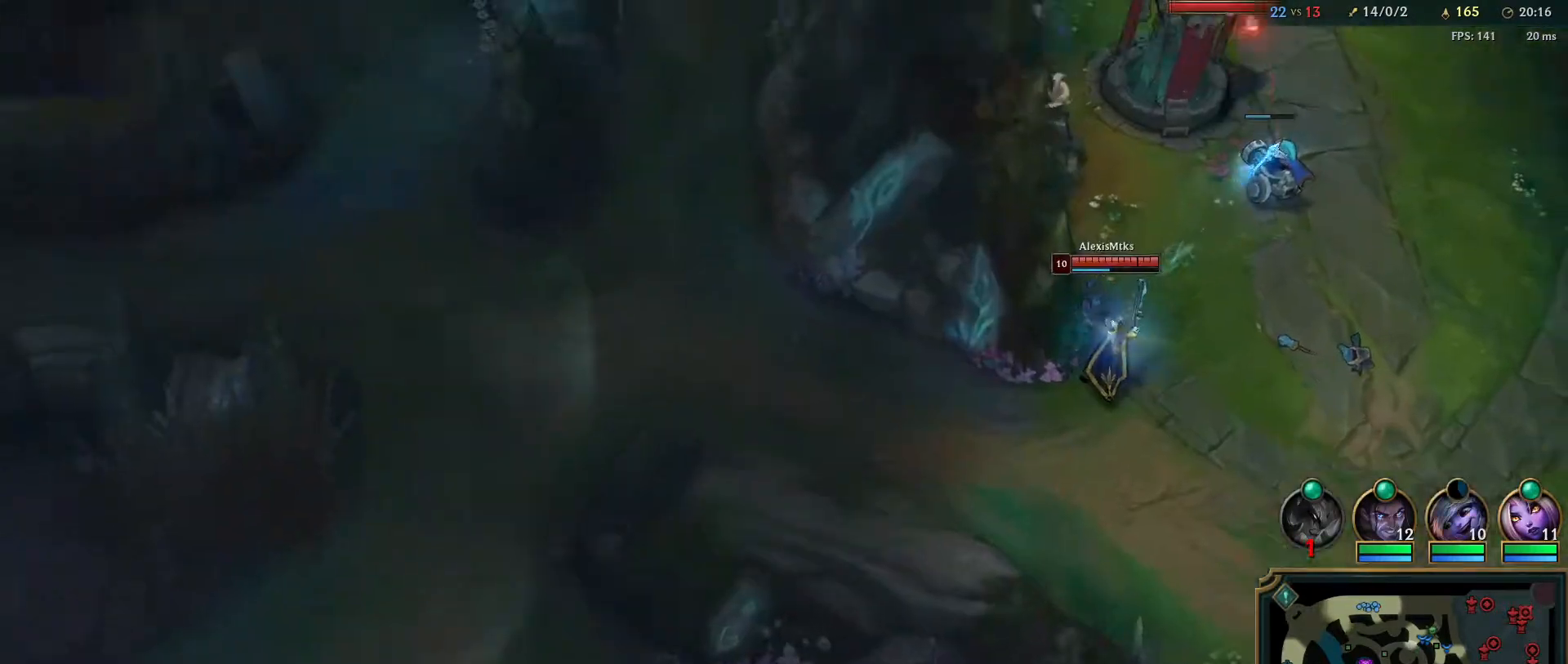
{"keys": [], "mouse": ["right"], "events": [[350, "mouse_left", "up"], [500, "mouse_right", "down"]]}
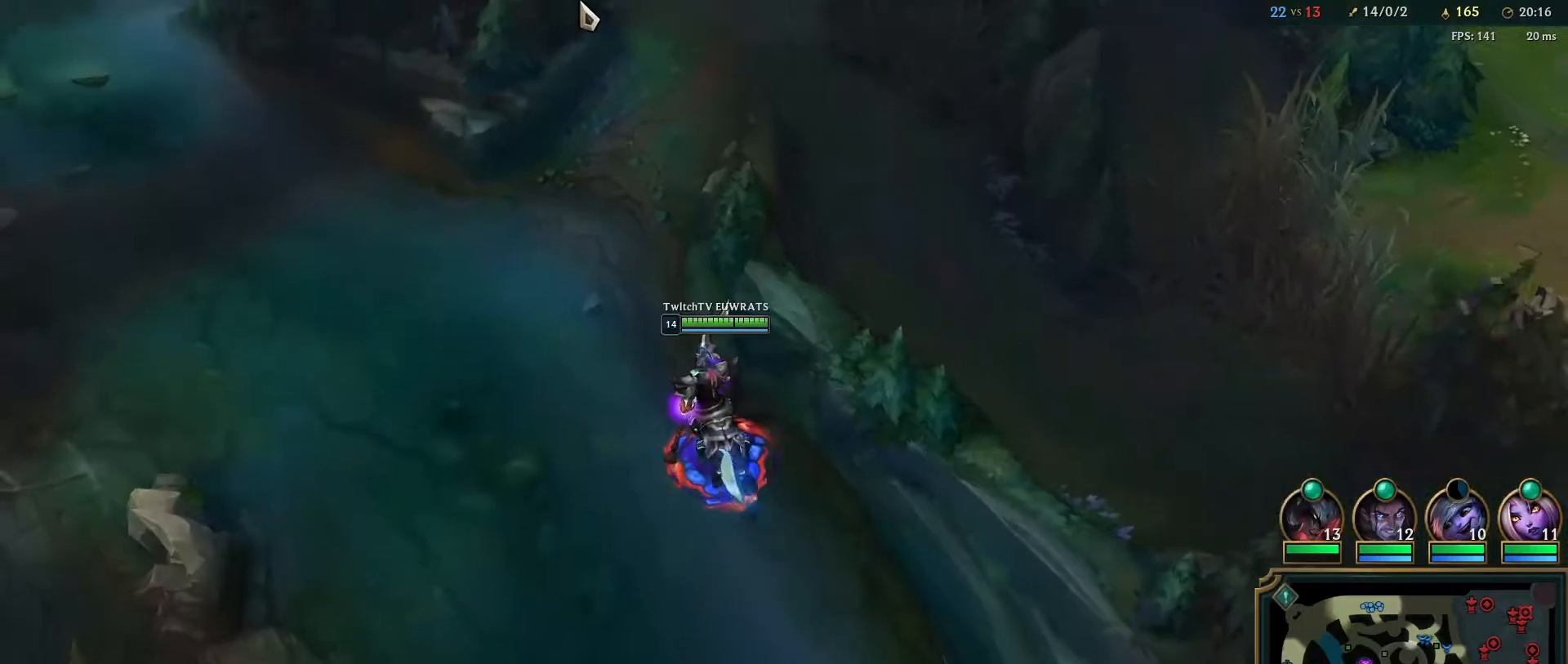
{"keys": [], "mouse": ["right"], "events": []}
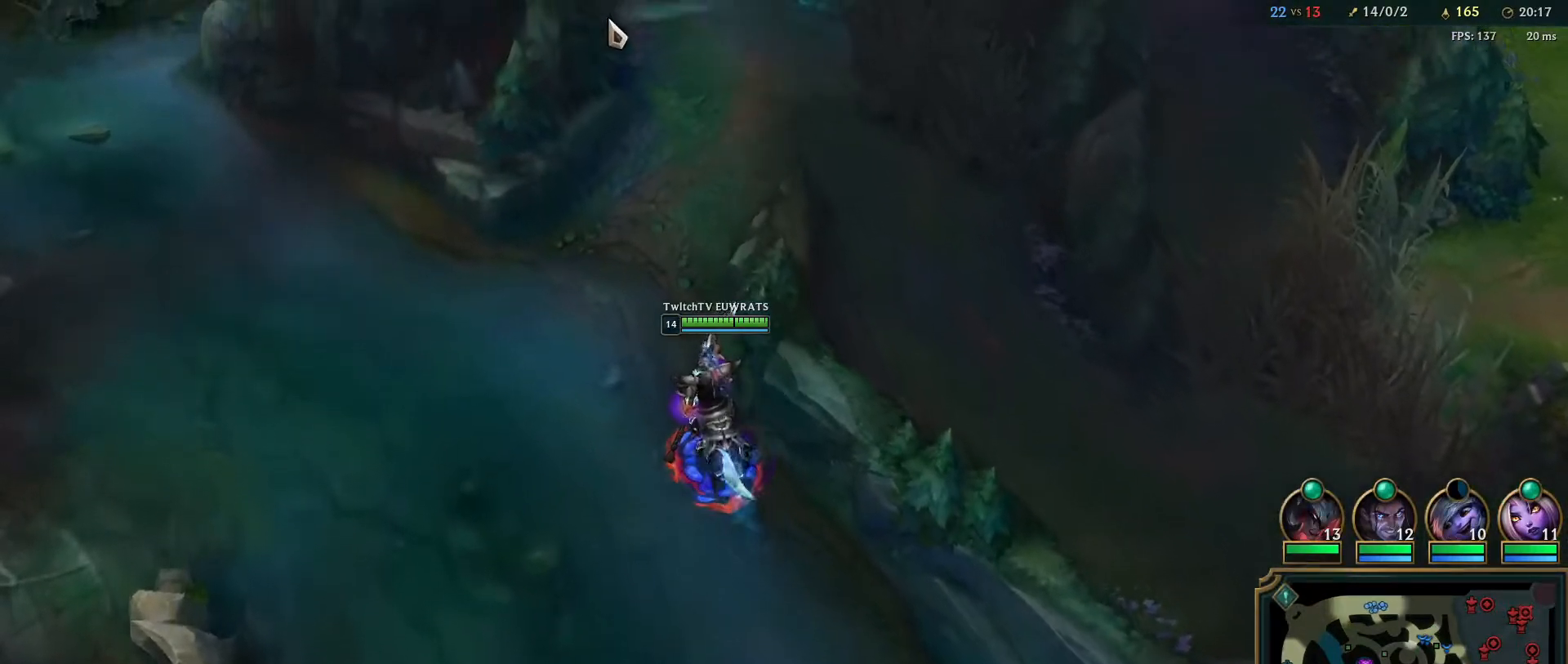
{"keys": [], "mouse": ["right"], "events": [[283, "mouse_right", "up"], [383, "mouse_right", "down"]]}
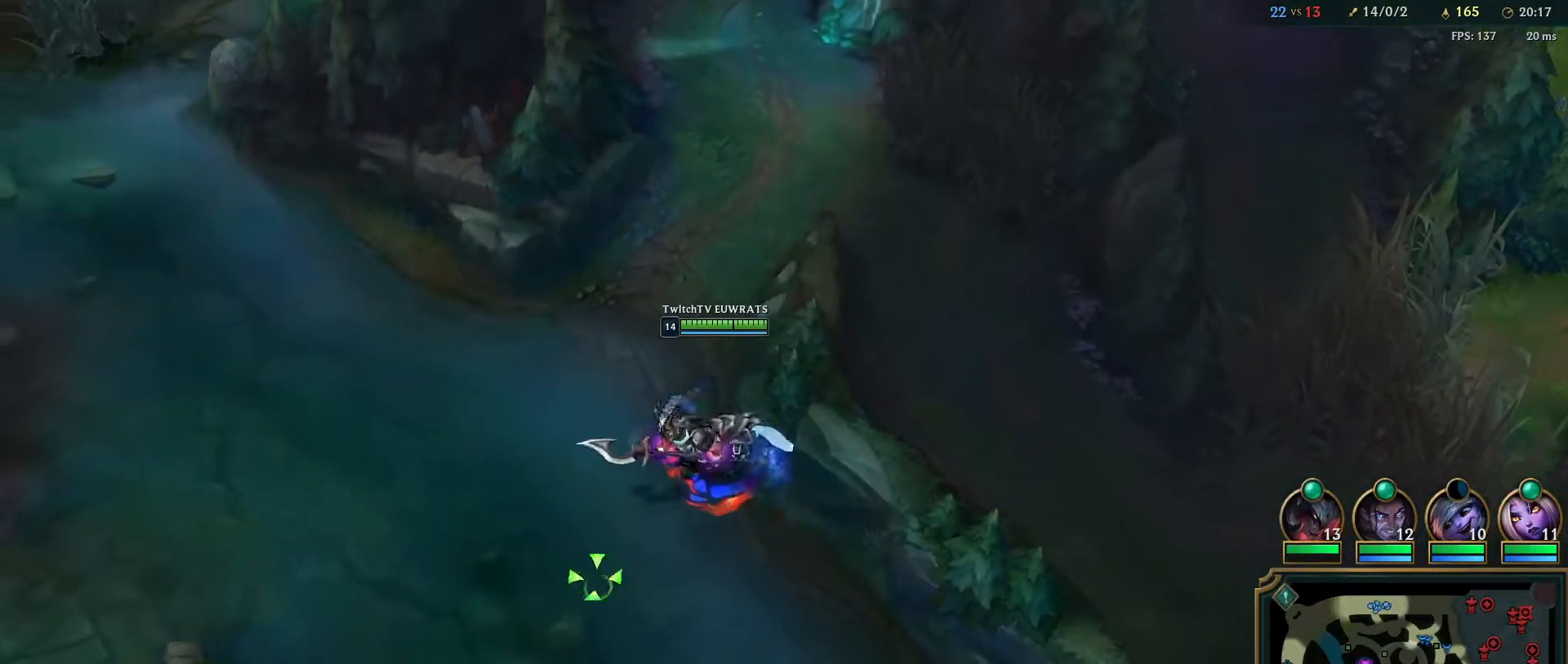
{"keys": [], "mouse": ["left"], "events": [[33, "mouse_right", "up"], [333, "mouse_left", "down"]]}
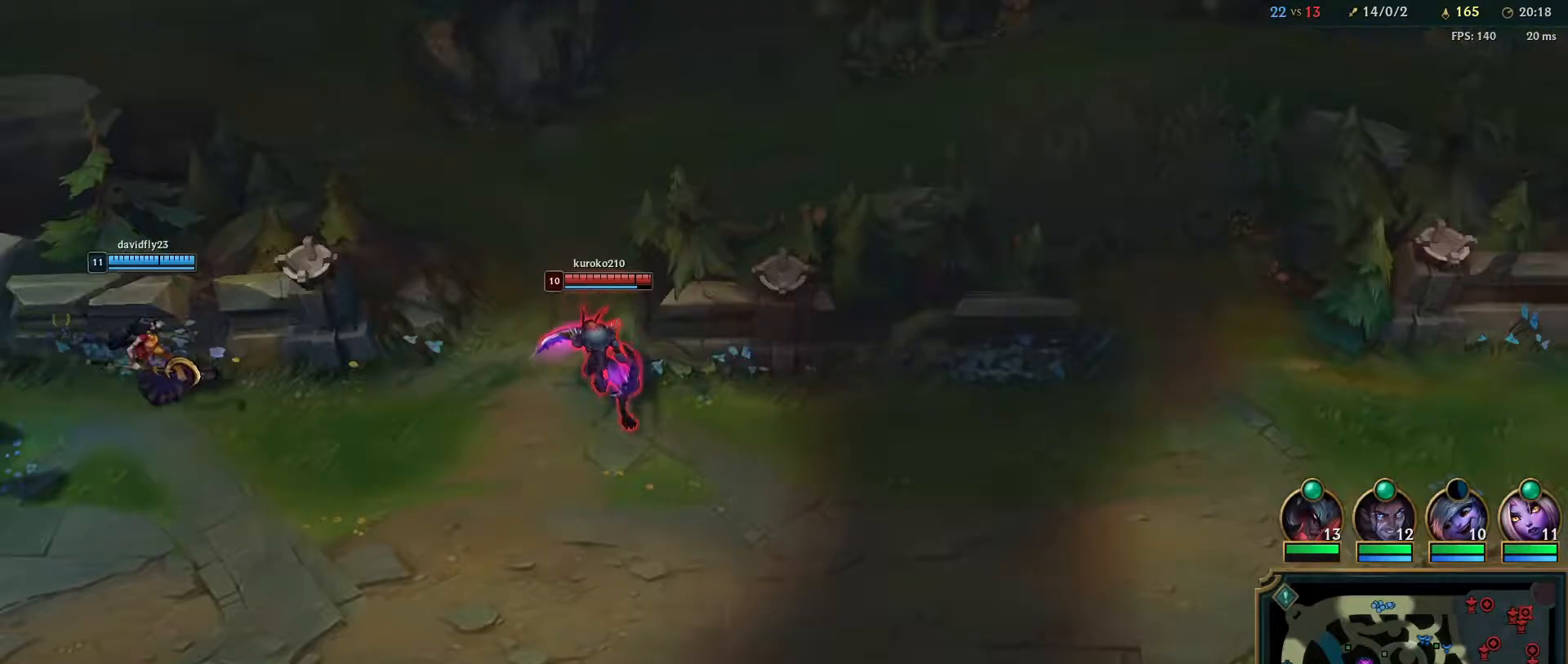
{"keys": [], "mouse": ["left", "right"], "events": [[100, "mouse_right", "down"], [267, "mouse_right", "up"], [367, "mouse_right", "down"]]}
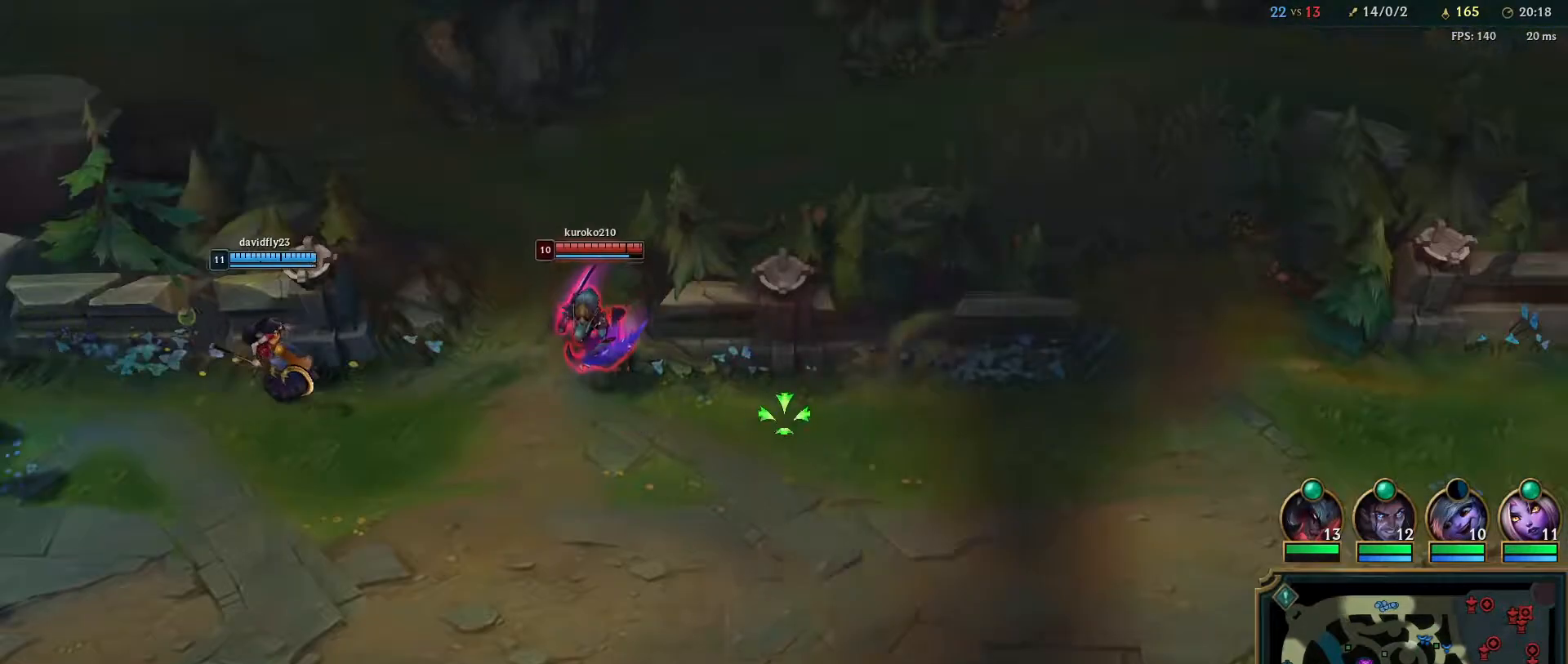
{"keys": [], "mouse": ["left"], "events": [[17, "mouse_right", "up"], [67, "mouse_left", "up"], [333, "mouse_left", "down"]]}
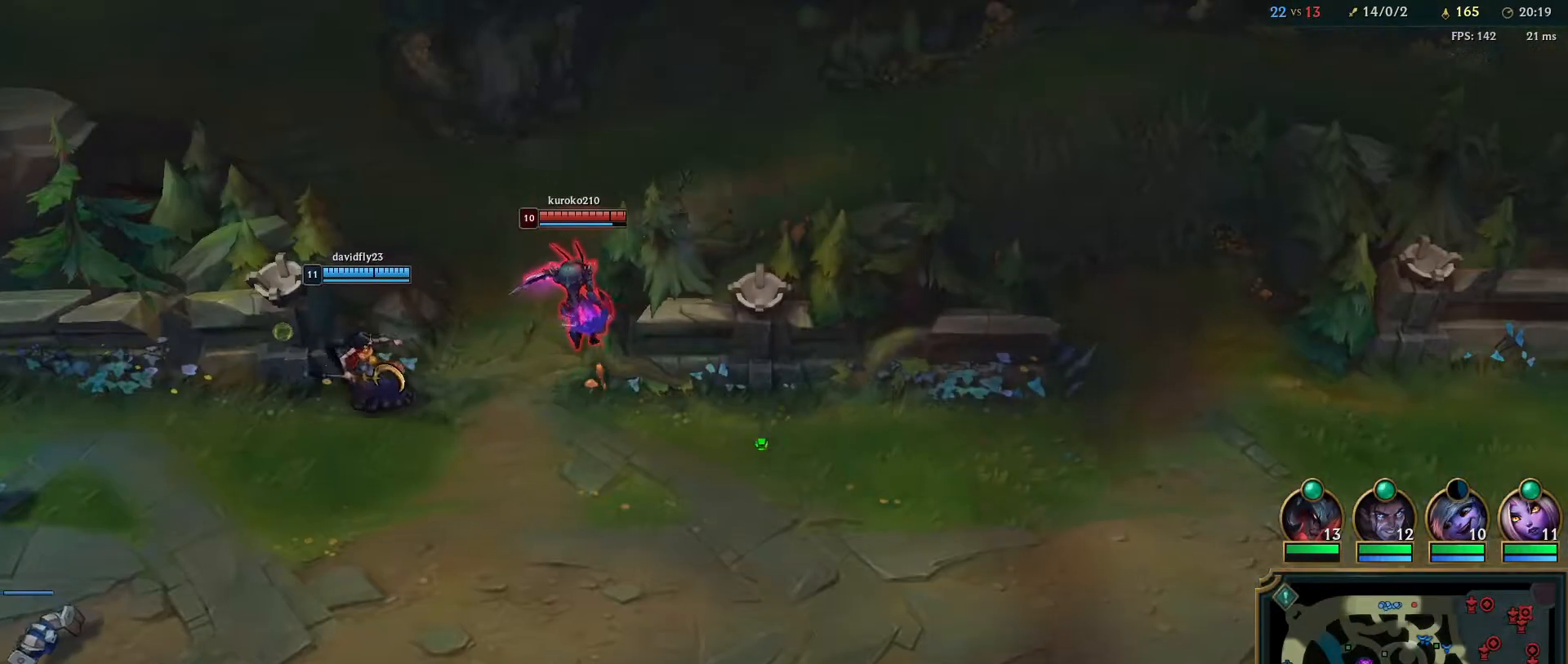
{"keys": [], "mouse": ["left"], "events": []}
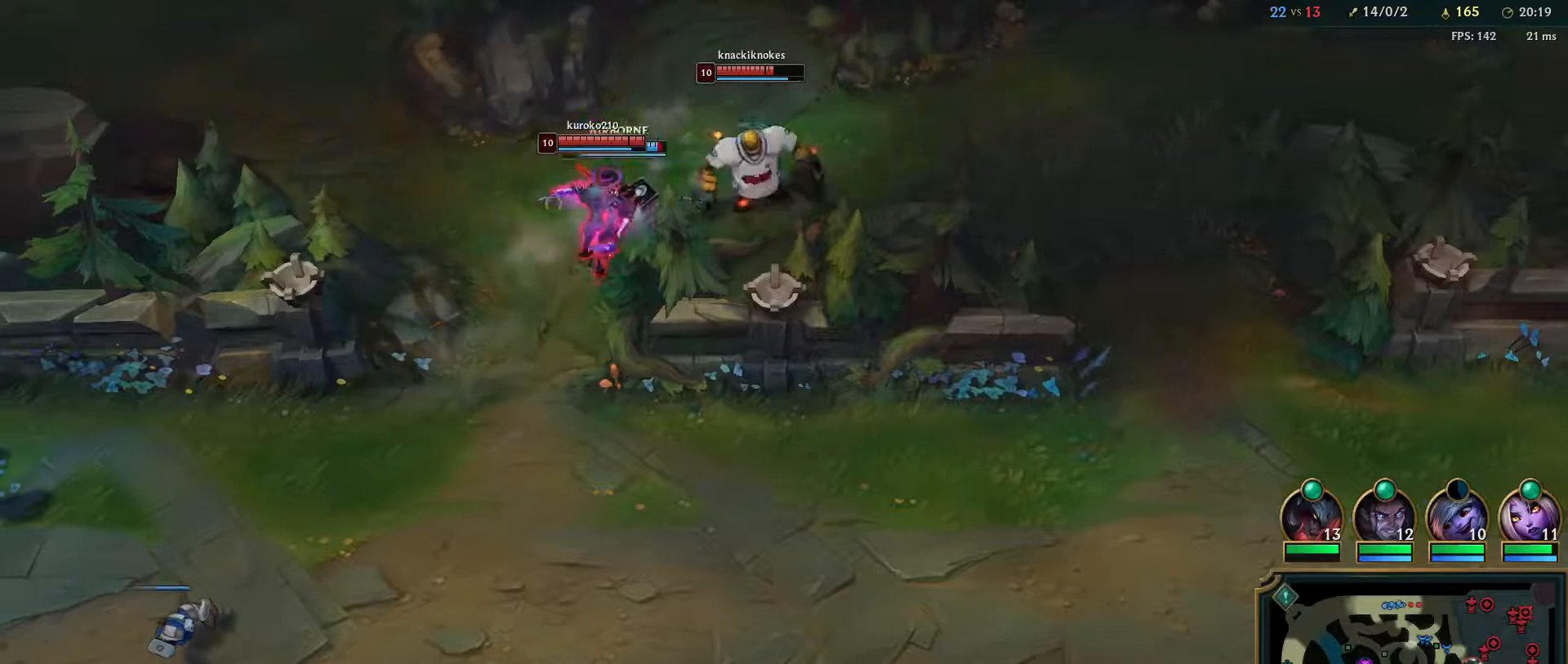
{"keys": [], "mouse": [], "events": [[150, "e", "down"], [167, "mouse_right", "down"], [317, "e", "up"], [317, "mouse_right", "up"], [450, "mouse_left", "up"]]}